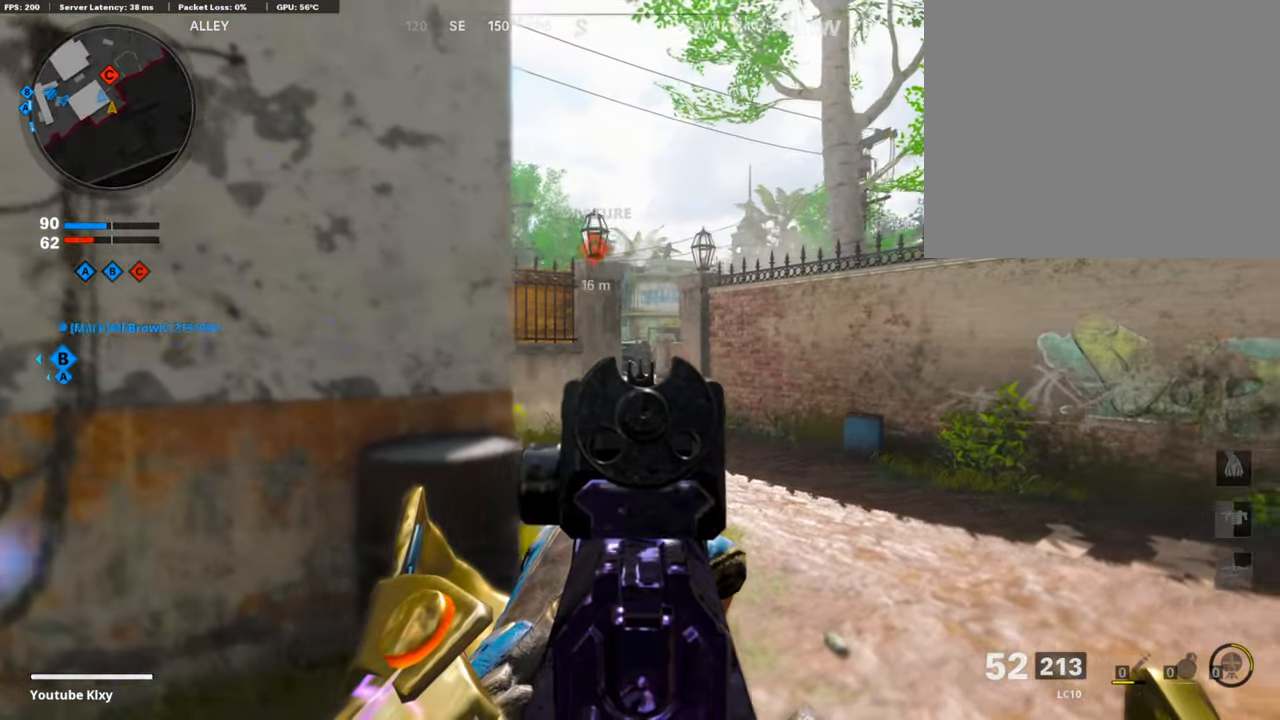
Gameplay with a controller (PlayStation layout); each line is a JSON object with the inputs held at the frame after it. "events" lists button and stick changes between this image and that frame as [ms after this image, input, new state], when the widget could be followed in between.
{"buttons": ["L1"], "left_stick": "up-right", "right_stick": "left", "events": [[50, "right_stick", "left"], [67, "left_stick", "up-right"], [335, "right_stick", "center"], [486, "right_stick", "left"]]}
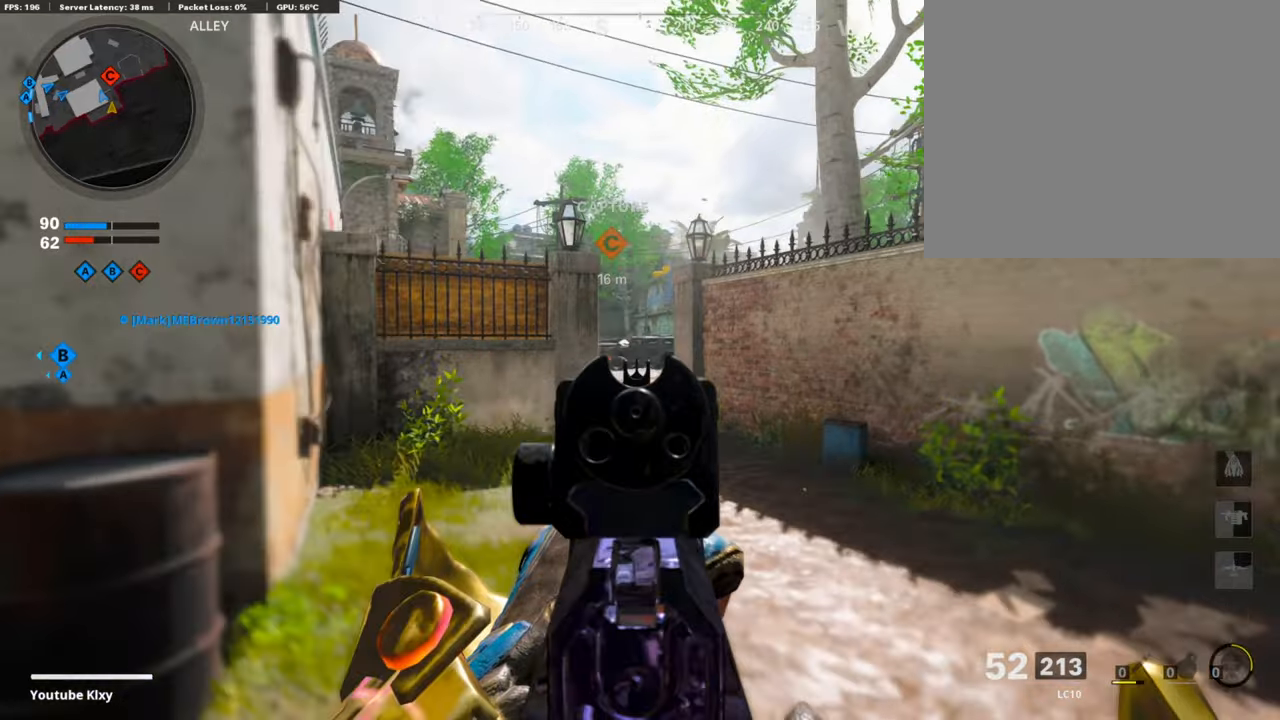
{"buttons": ["L1"], "left_stick": "right", "right_stick": "left", "events": [[268, "left_stick", "right"]]}
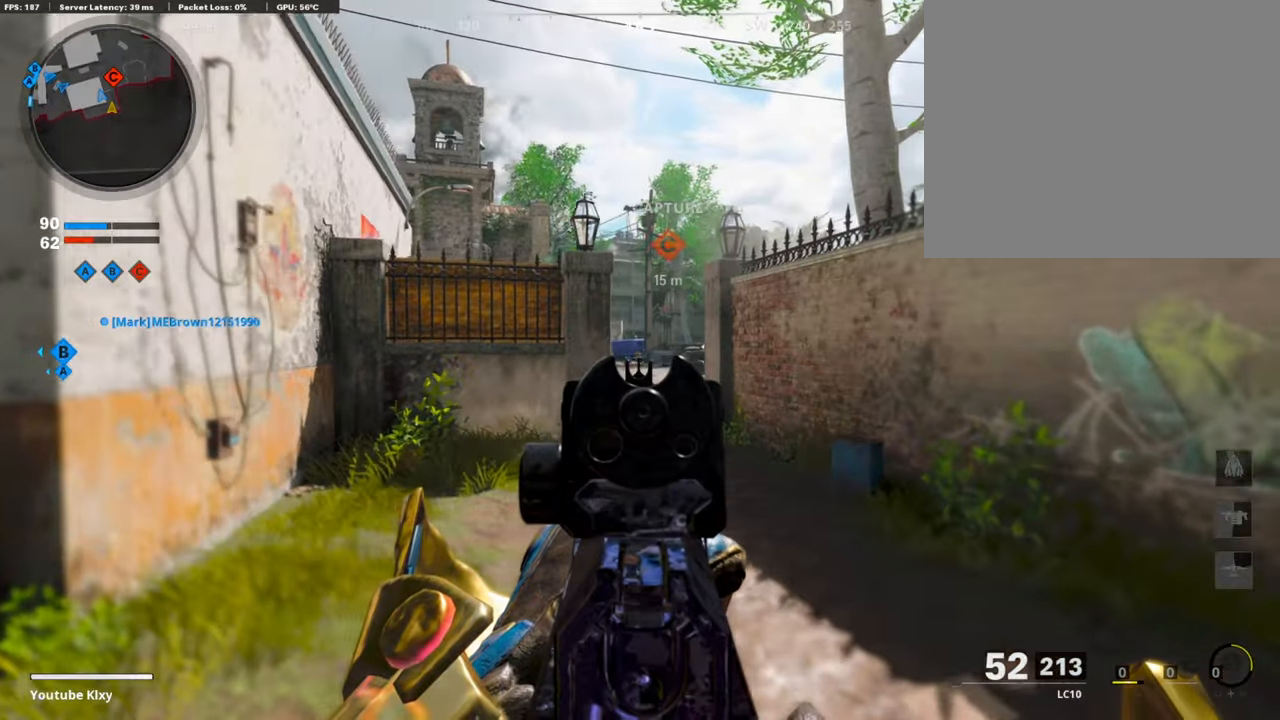
{"buttons": ["L1", "R1"], "left_stick": "left", "right_stick": "up", "events": [[151, "R1", "down"], [201, "right_stick", "center"], [351, "R1", "up"], [402, "left_stick", "left"], [435, "right_stick", "up"], [485, "R1", "down"]]}
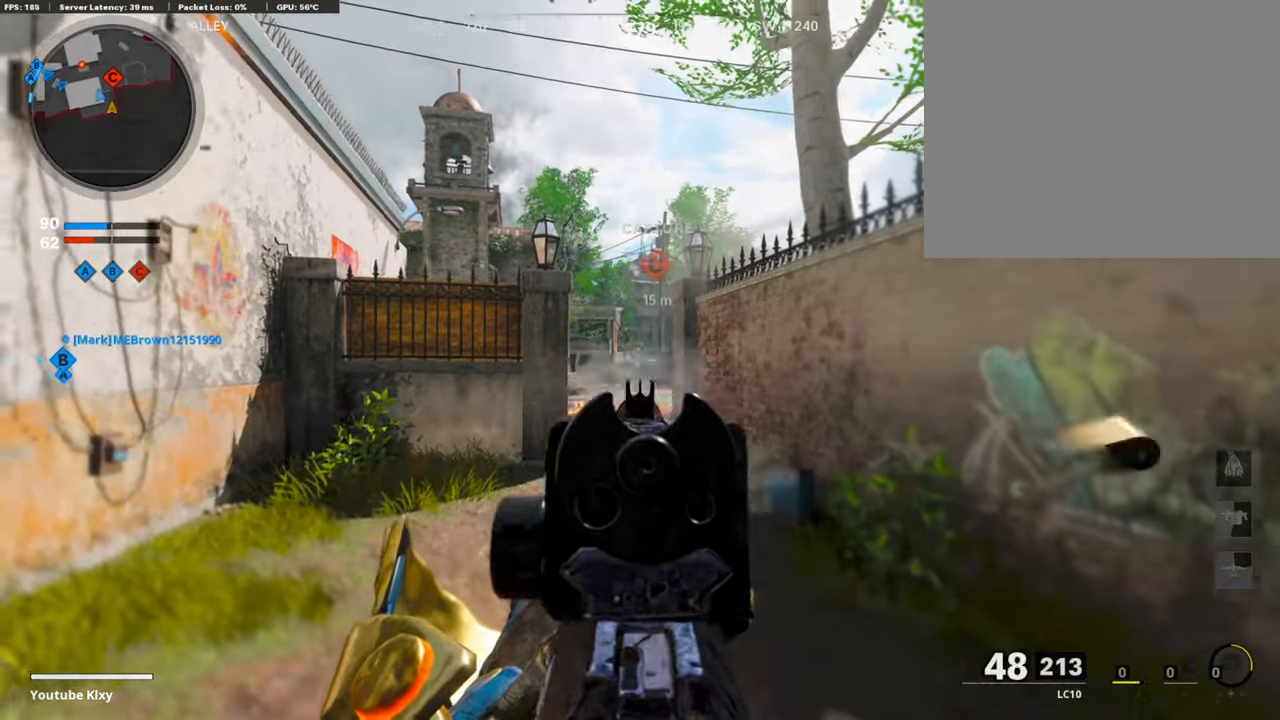
{"buttons": ["L1", "R1"], "left_stick": "right", "right_stick": "down-right", "events": [[50, "right_stick", "center"], [251, "left_stick", "center"], [268, "right_stick", "left"], [302, "left_stick", "right"], [486, "right_stick", "down-right"]]}
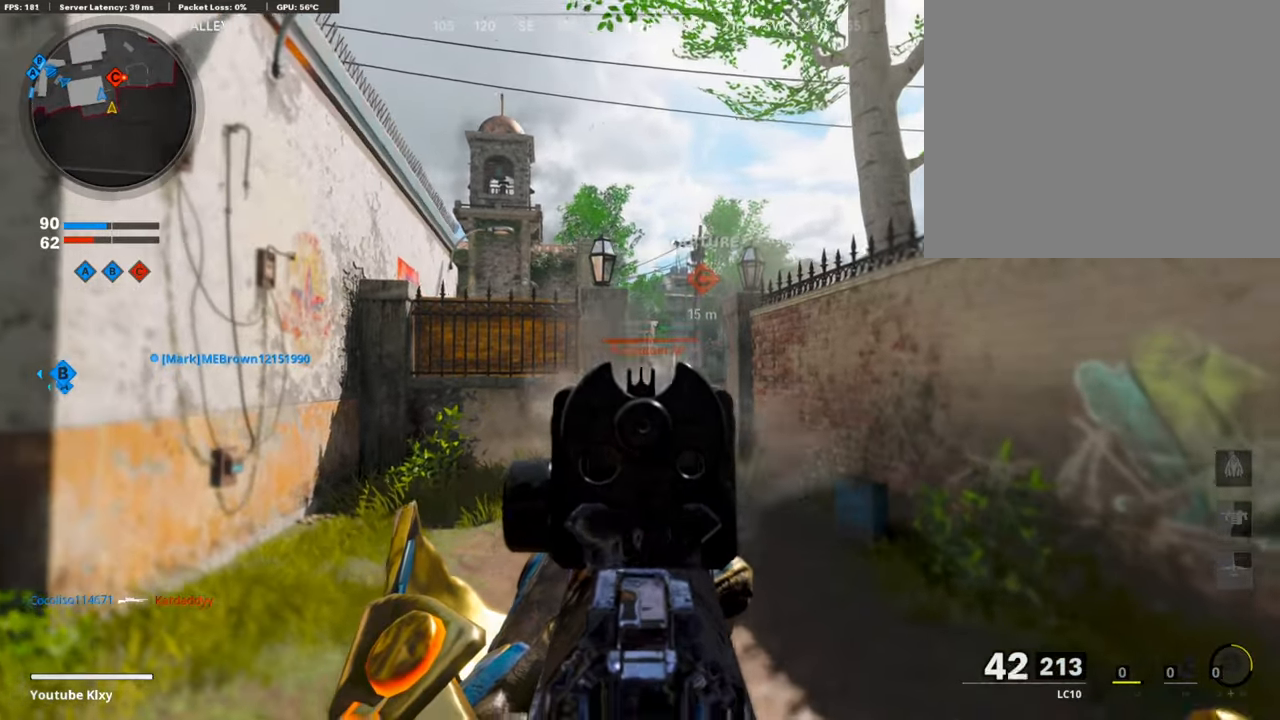
{"buttons": ["L1", "R1"], "left_stick": "up-right", "right_stick": "down", "events": [[167, "right_stick", "center"], [217, "left_stick", "up-right"], [234, "right_stick", "down"]]}
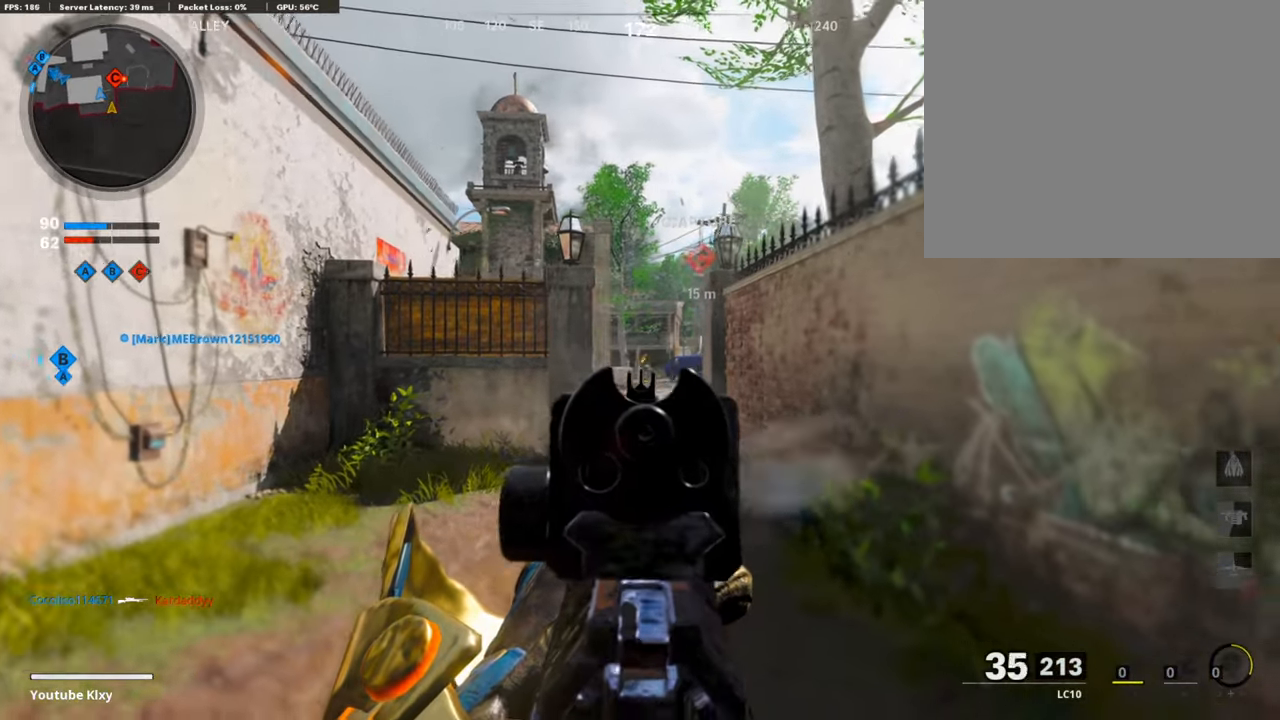
{"buttons": ["L1", "R1"], "left_stick": "up-right", "right_stick": "down-right", "events": [[17, "right_stick", "center"], [251, "right_stick", "down"], [285, "left_stick", "left"], [368, "right_stick", "down-right"], [435, "left_stick", "up-right"]]}
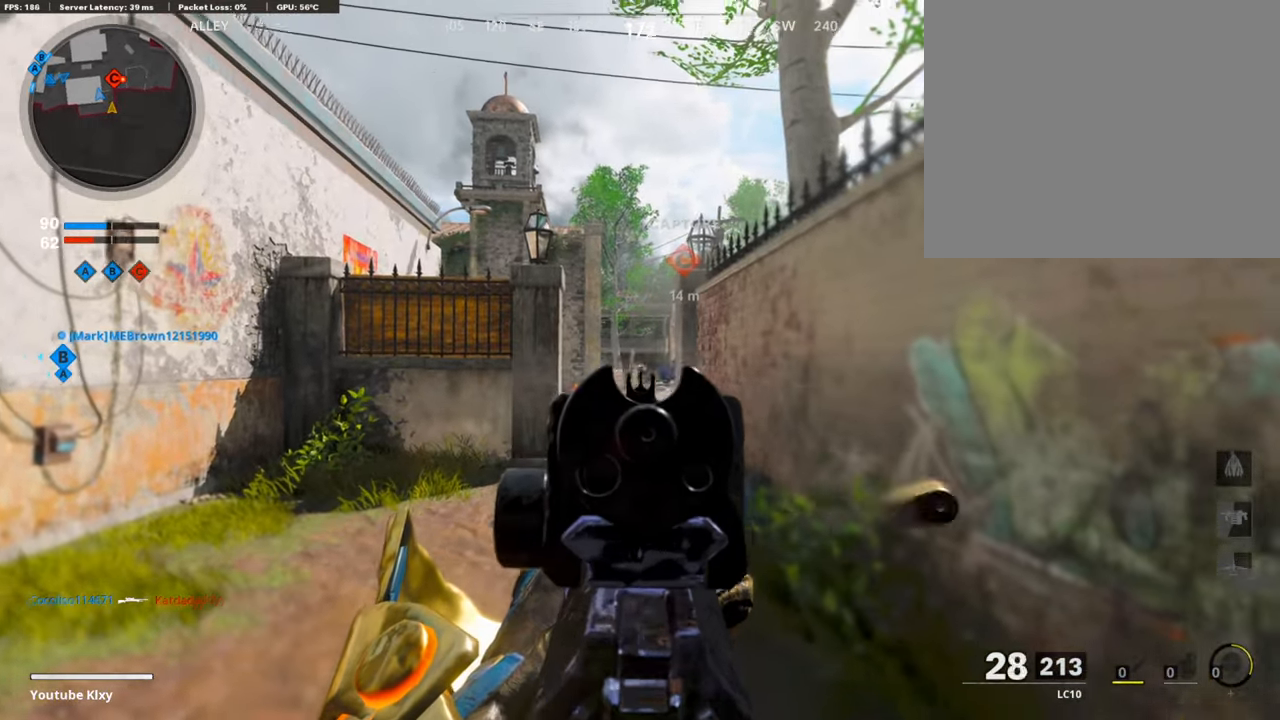
{"buttons": ["L1", "R1"], "left_stick": "left", "right_stick": "center", "events": [[151, "left_stick", "left"], [369, "right_stick", "center"]]}
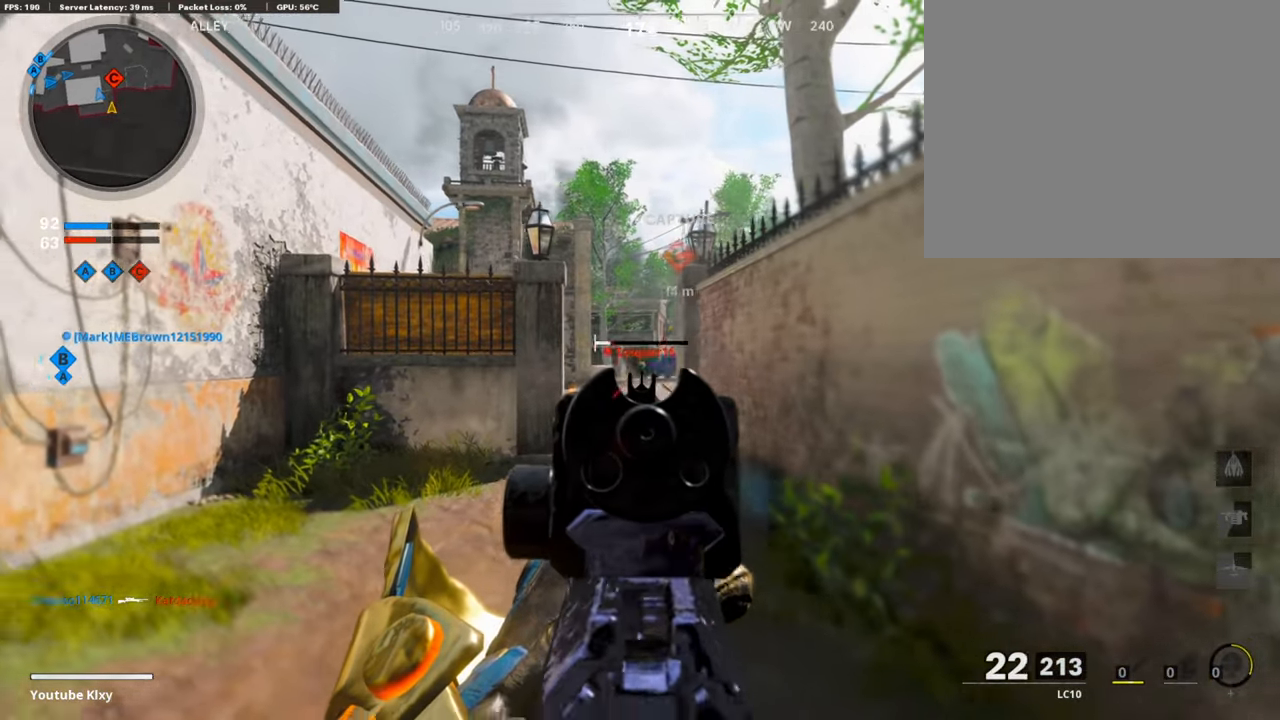
{"buttons": [], "left_stick": "left", "right_stick": "left", "events": [[50, "right_stick", "down-right"], [285, "right_stick", "center"], [335, "L1", "up"], [368, "SQUARE", "down"], [385, "R1", "up"], [452, "SQUARE", "up"], [452, "right_stick", "left"]]}
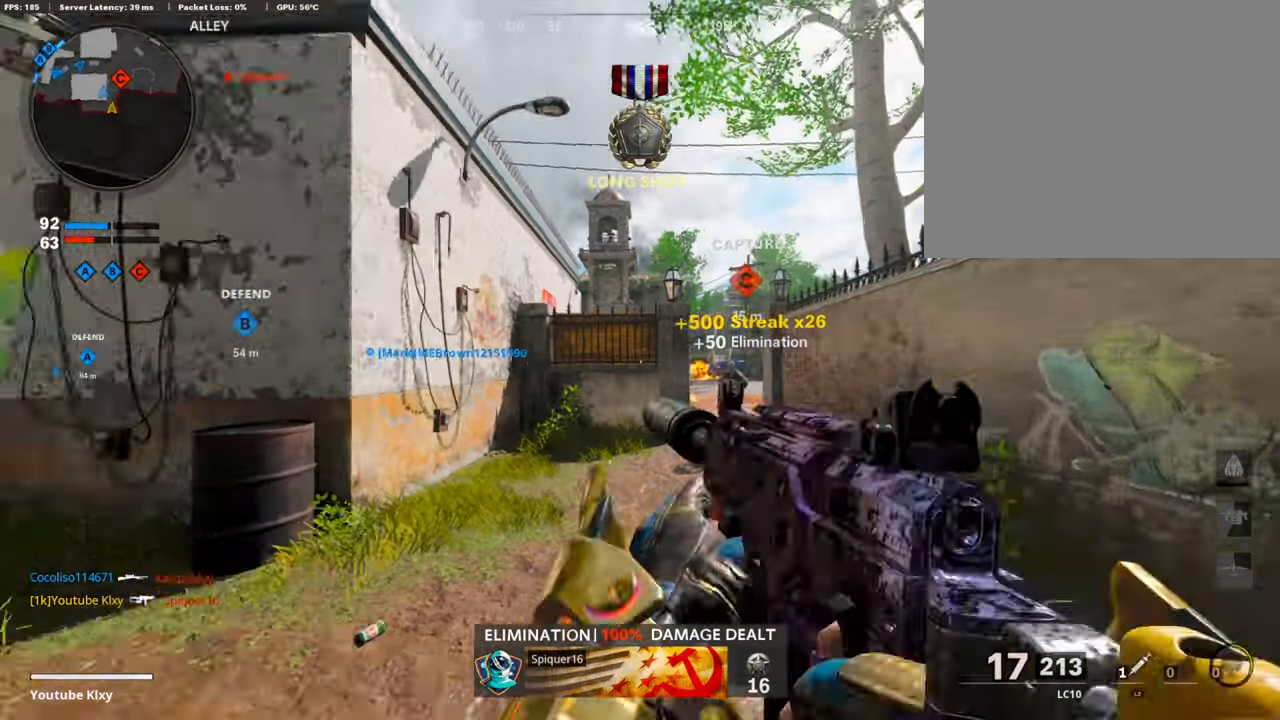
{"buttons": ["L3", "R3"], "left_stick": "up", "right_stick": "up-right", "events": [[17, "left_stick", "up-left"], [51, "L3", "down"], [134, "right_stick", "center"], [285, "right_stick", "down-left"], [352, "R3", "down"], [385, "right_stick", "center"], [436, "right_stick", "up-right"], [503, "left_stick", "up"]]}
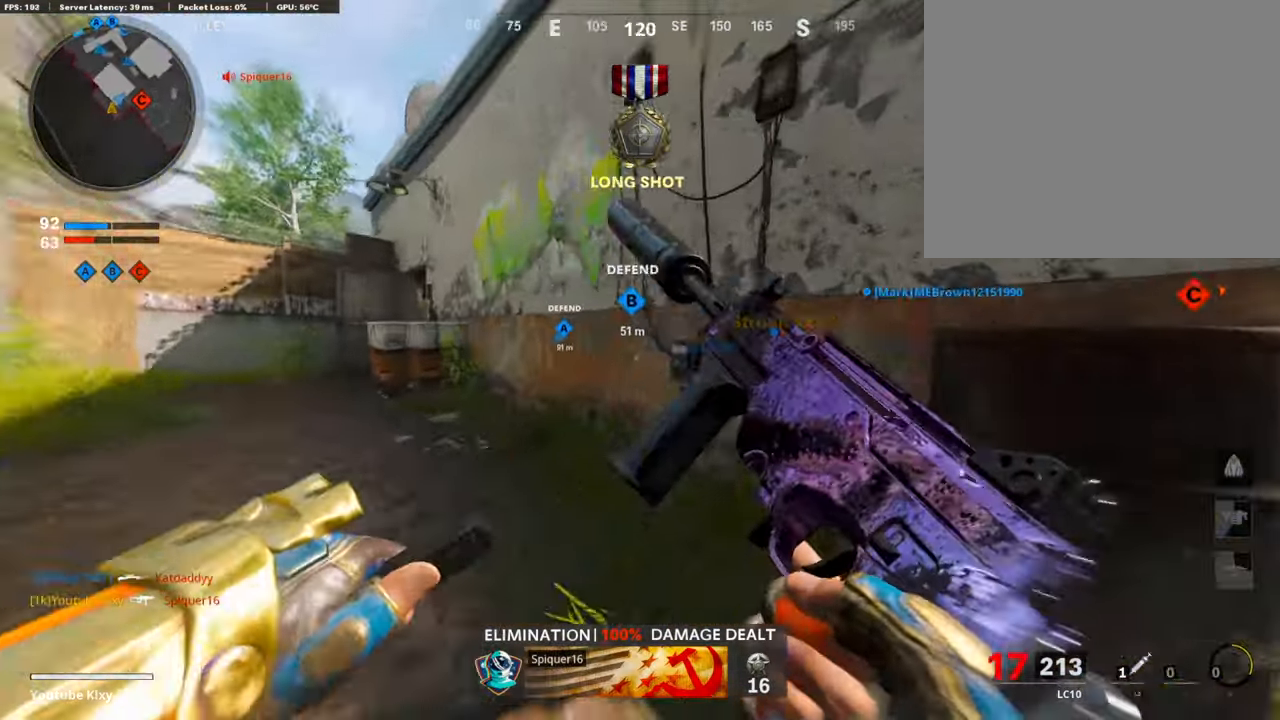
{"buttons": ["L1"], "left_stick": "right", "right_stick": "right", "events": [[16, "right_stick", "right"], [33, "L3", "up"], [50, "R3", "up"], [150, "L3", "down"], [150, "R3", "down"], [150, "left_stick", "up-left"], [234, "R3", "up"], [234, "right_stick", "center"], [301, "L3", "up"], [452, "L1", "down"], [469, "left_stick", "right"], [469, "right_stick", "right"]]}
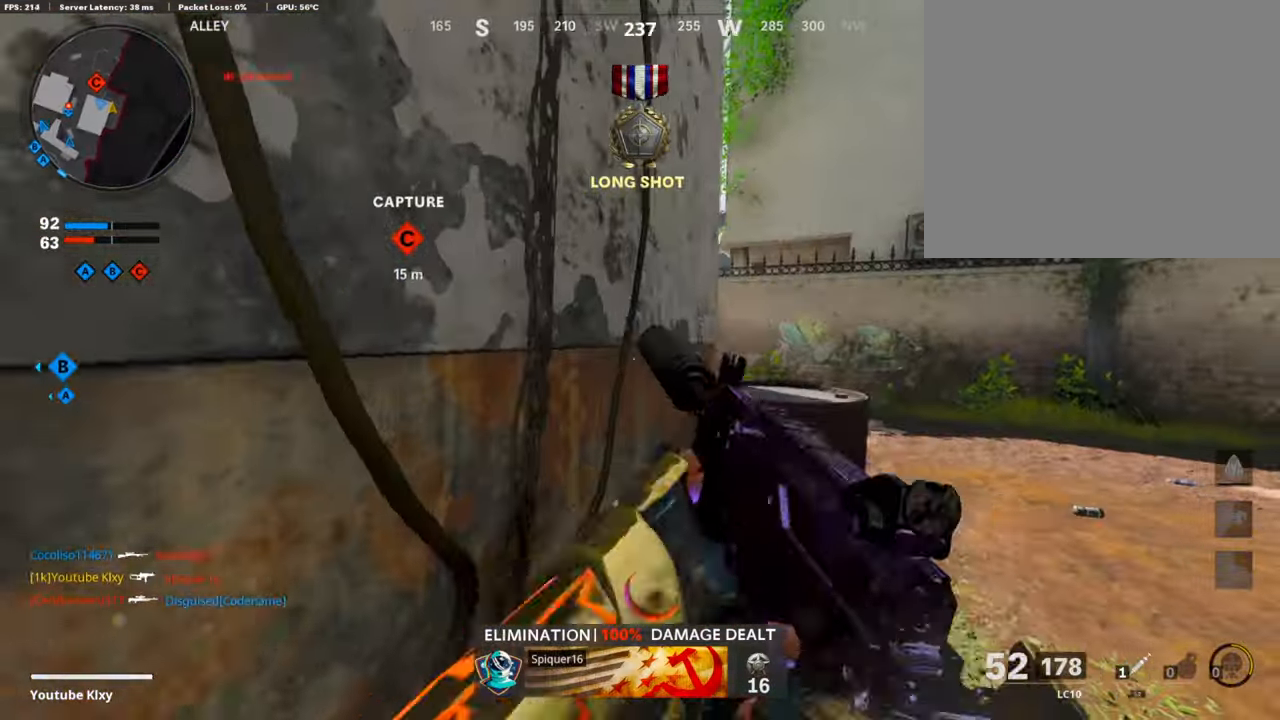
{"buttons": ["L1"], "left_stick": "right", "right_stick": "left", "events": [[134, "right_stick", "center"], [234, "right_stick", "down-left"], [318, "right_stick", "left"]]}
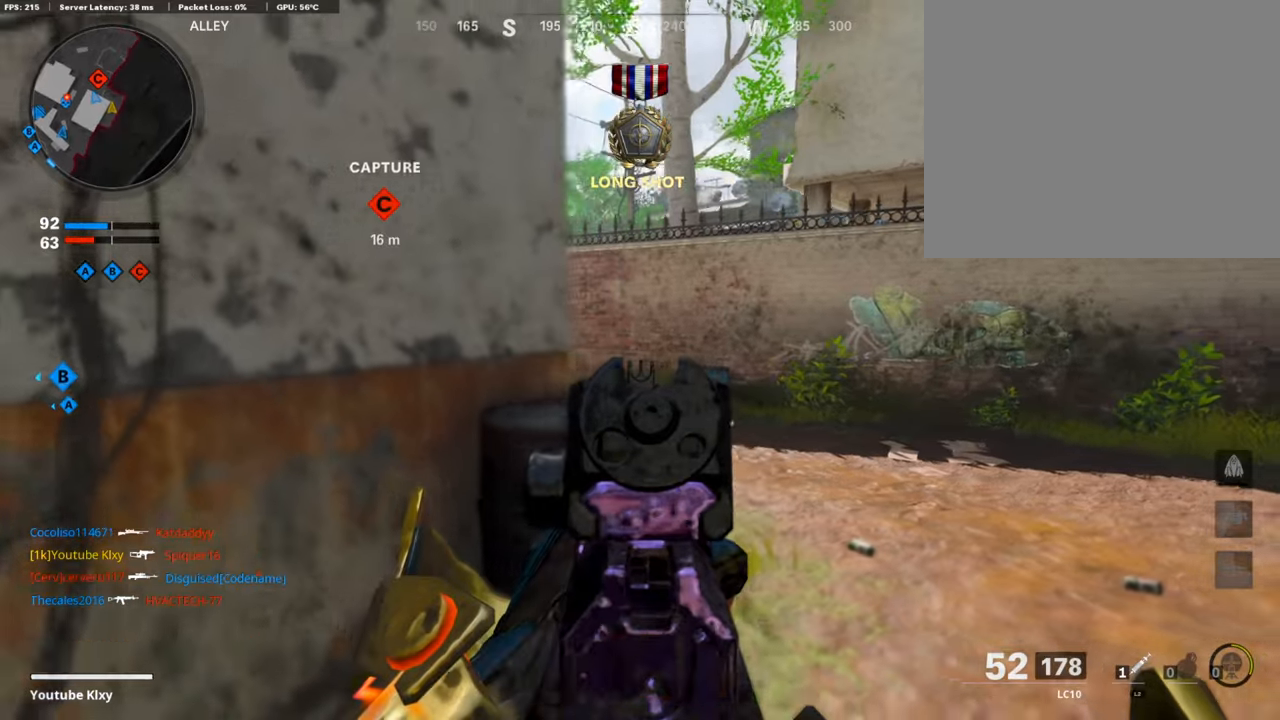
{"buttons": ["L1"], "left_stick": "right", "right_stick": "left", "events": [[16, "right_stick", "center"], [117, "right_stick", "up-left"], [251, "right_stick", "left"]]}
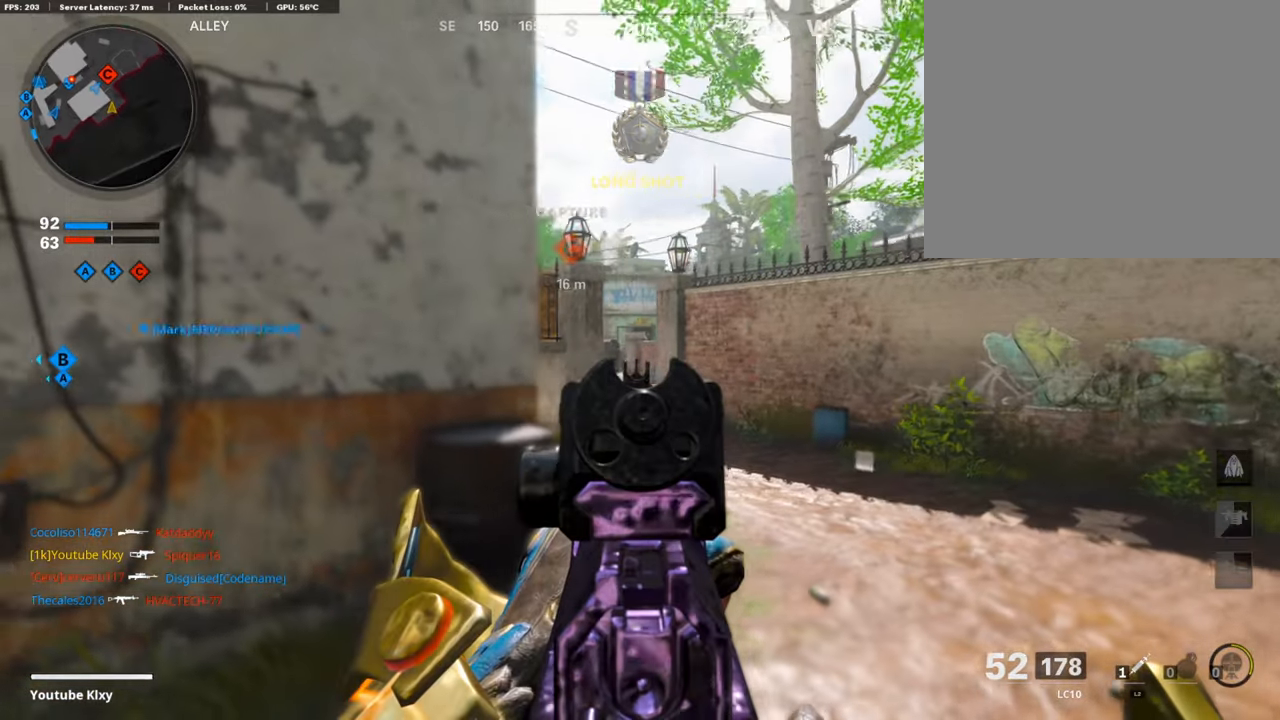
{"buttons": [], "left_stick": "right", "right_stick": "center", "events": [[151, "left_stick", "left"], [151, "right_stick", "center"], [251, "right_stick", "right"], [469, "right_stick", "center"], [486, "L1", "up"], [502, "left_stick", "right"]]}
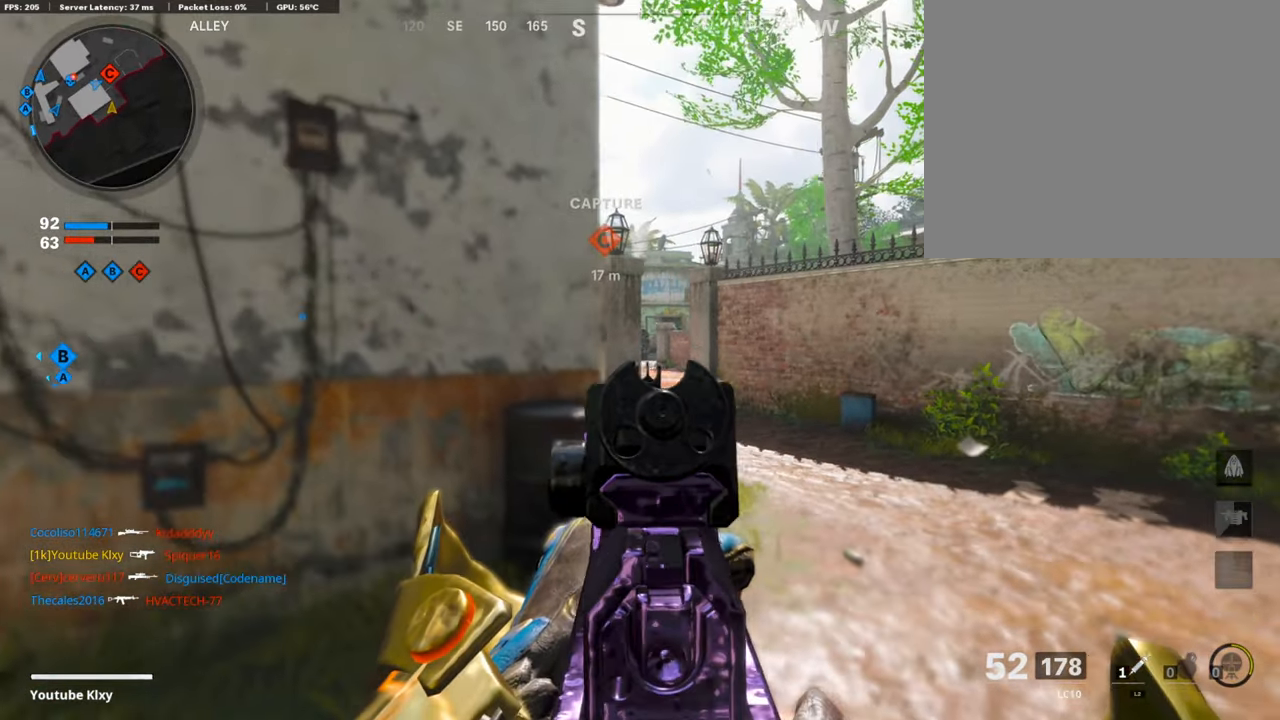
{"buttons": ["L1"], "left_stick": "up-left", "right_stick": "right", "events": [[134, "left_stick", "up-right"], [218, "right_stick", "left"], [352, "right_stick", "center"], [402, "right_stick", "right"], [453, "L1", "down"], [486, "left_stick", "up-left"]]}
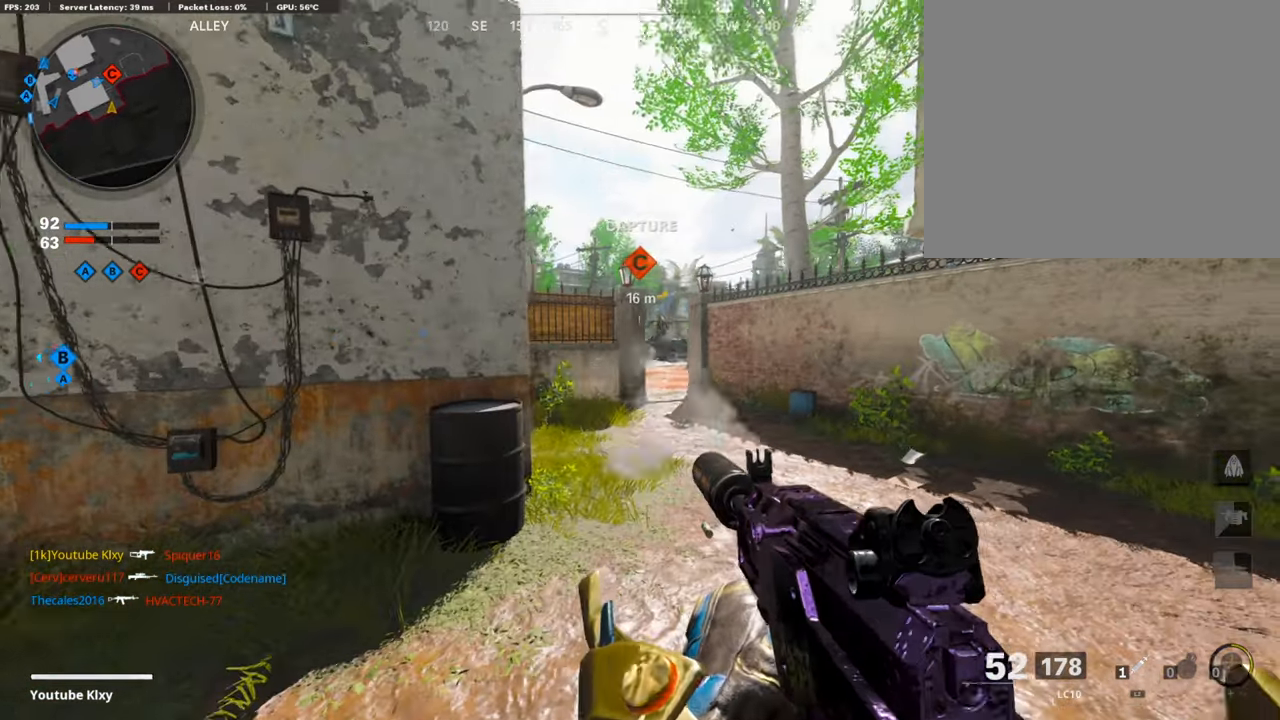
{"buttons": ["L1"], "left_stick": "left", "right_stick": "center", "events": [[17, "R1", "down"], [17, "left_stick", "left"], [134, "right_stick", "up"], [301, "right_stick", "right"], [385, "R1", "up"], [485, "right_stick", "center"]]}
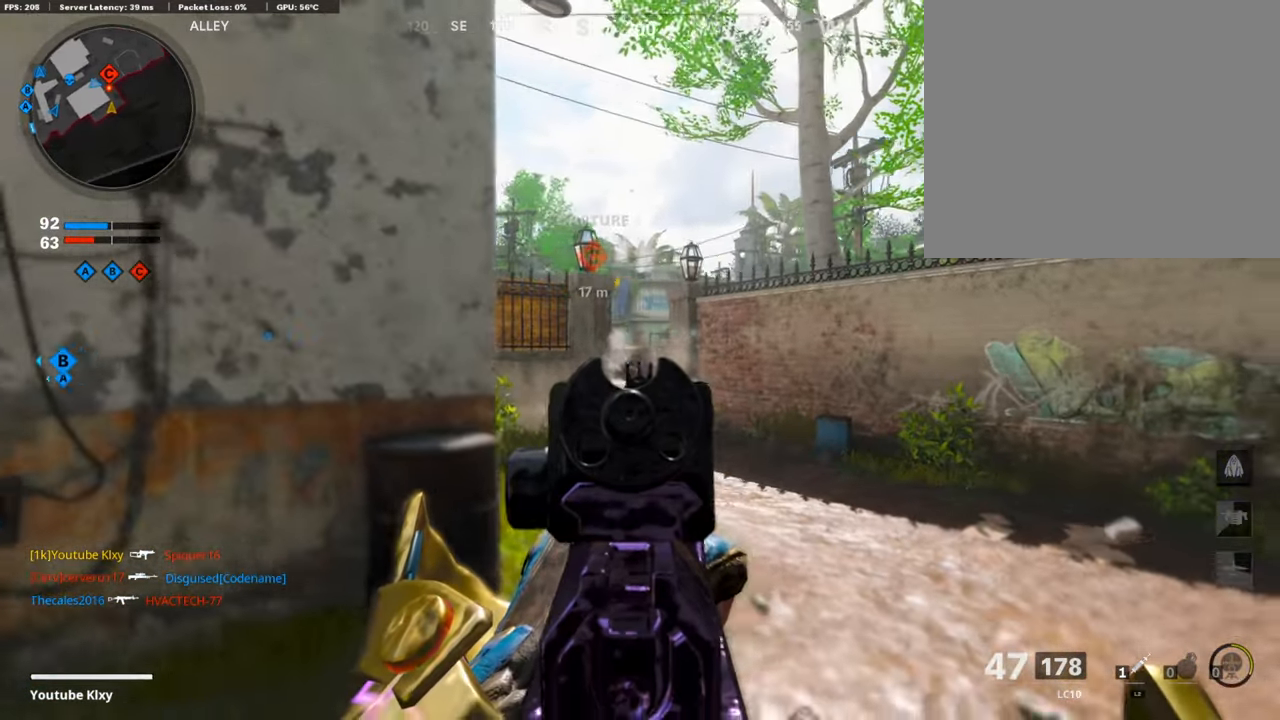
{"buttons": ["L1", "R1"], "left_stick": "center", "right_stick": "center", "events": [[134, "right_stick", "down"], [252, "left_stick", "right"], [252, "right_stick", "center"], [352, "R1", "down"], [386, "left_stick", "center"]]}
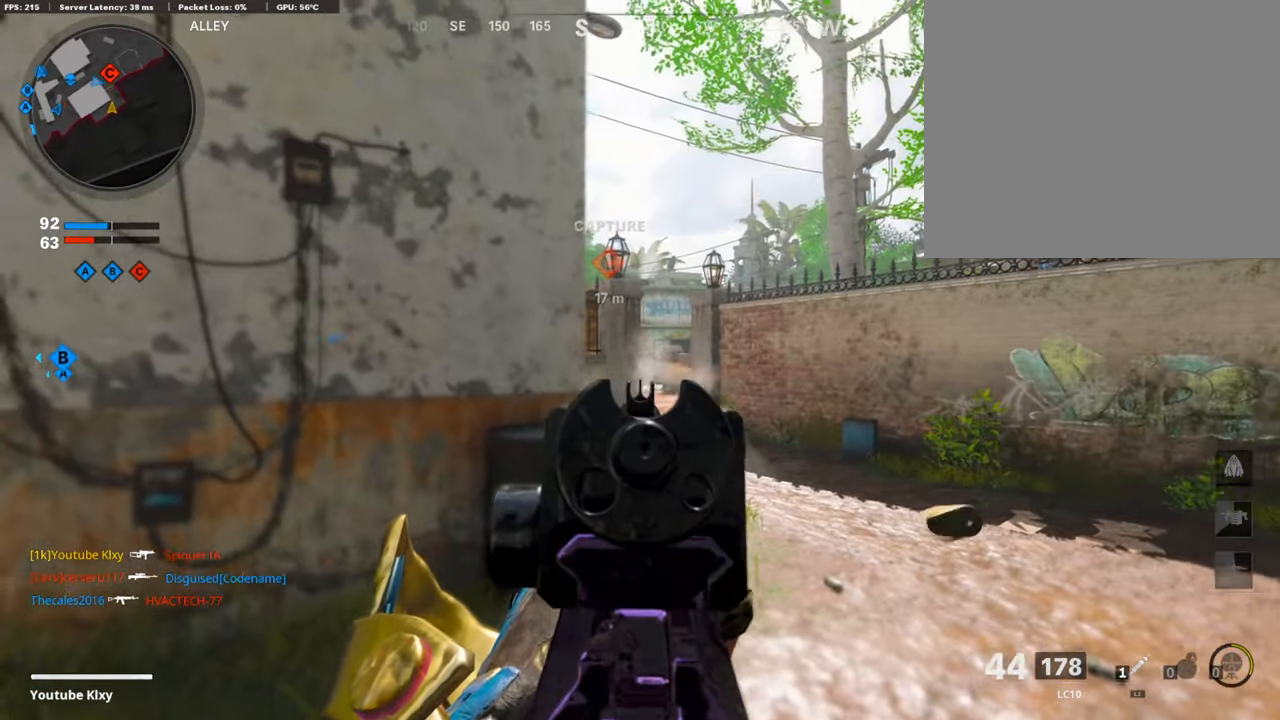
{"buttons": ["L1", "R1"], "left_stick": "right", "right_stick": "left", "events": [[17, "left_stick", "right"], [33, "right_stick", "down"], [284, "right_stick", "down-left"], [402, "right_stick", "center"], [452, "right_stick", "left"]]}
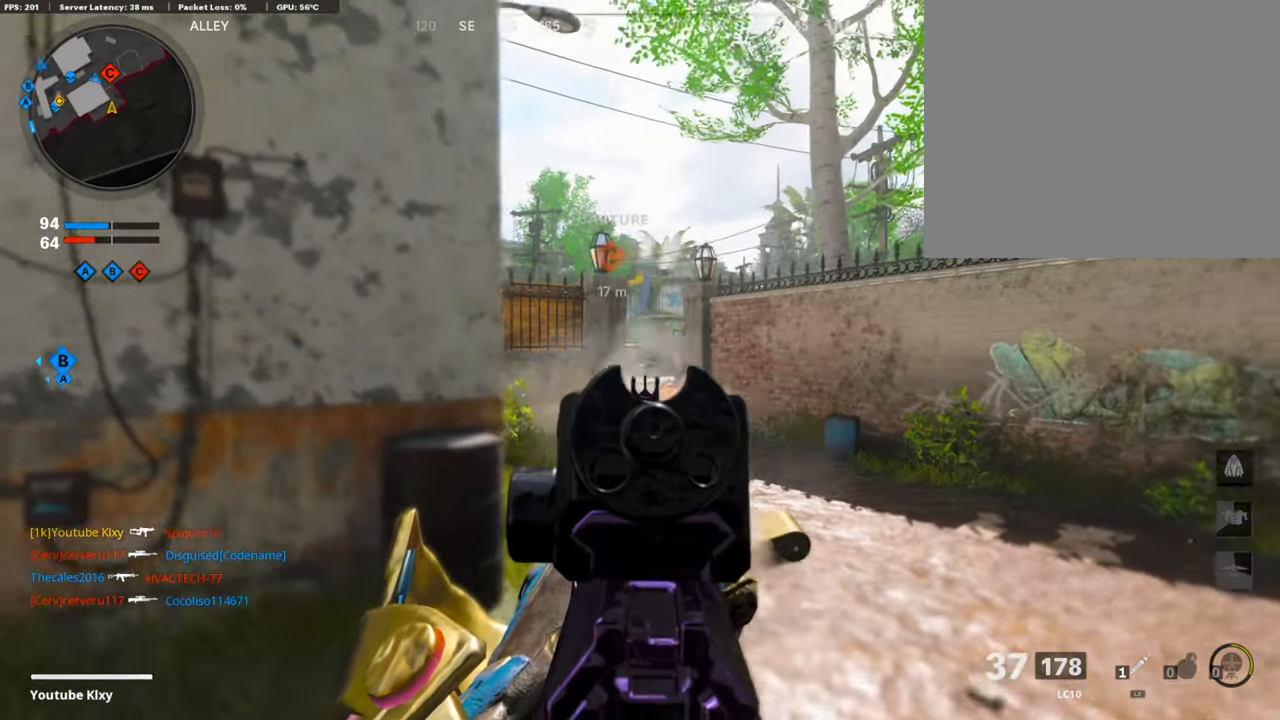
{"buttons": ["L1", "R1"], "left_stick": "left", "right_stick": "right", "events": [[134, "left_stick", "left"], [134, "right_stick", "center"], [151, "R1", "up"], [218, "right_stick", "down"], [285, "right_stick", "down-right"], [419, "right_stick", "right"], [436, "R1", "down"]]}
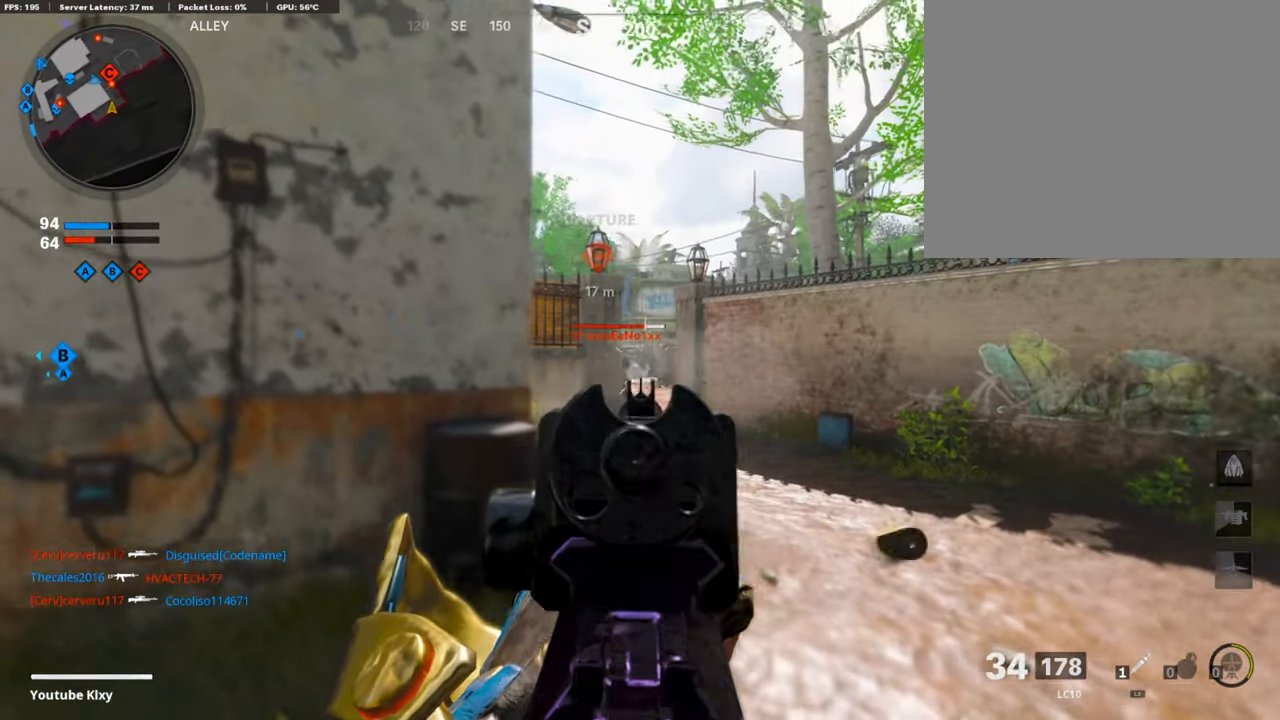
{"buttons": ["L1", "R1"], "left_stick": "right", "right_stick": "center", "events": [[83, "right_stick", "center"], [150, "right_stick", "down"], [234, "left_stick", "right"], [418, "right_stick", "center"]]}
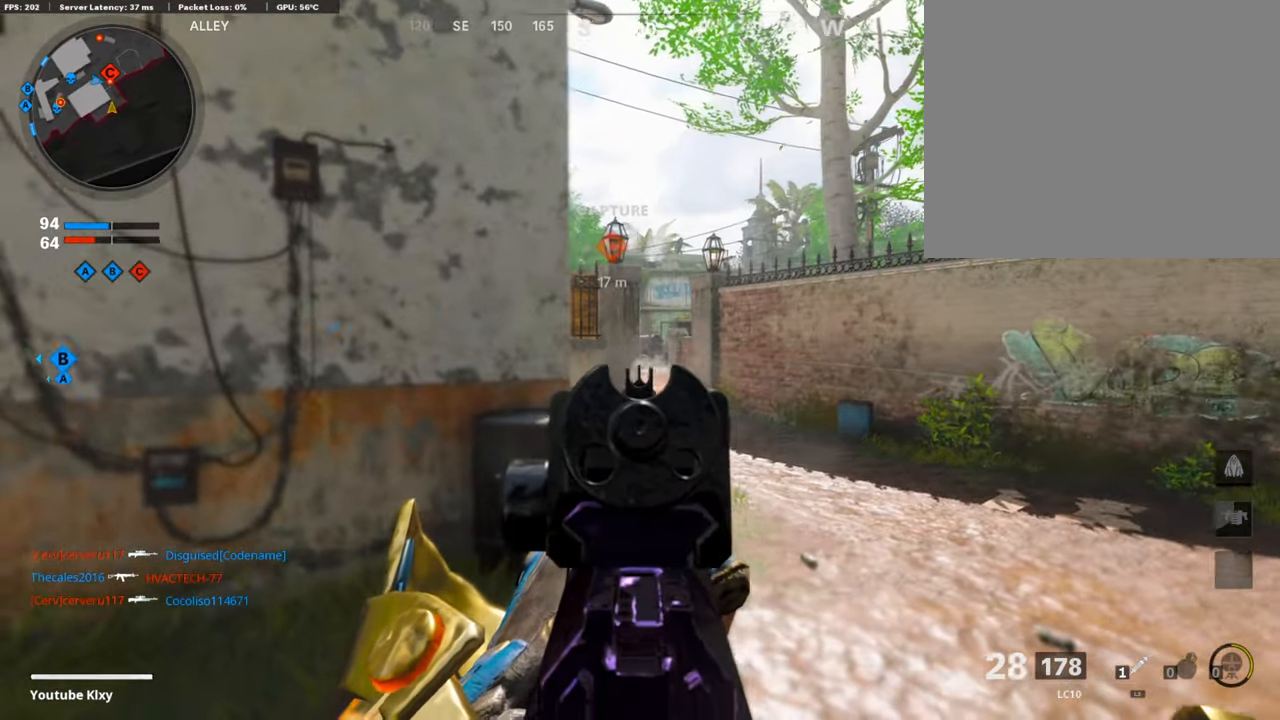
{"buttons": ["L1"], "left_stick": "right", "right_stick": "left", "events": [[84, "R1", "up"], [167, "right_stick", "left"]]}
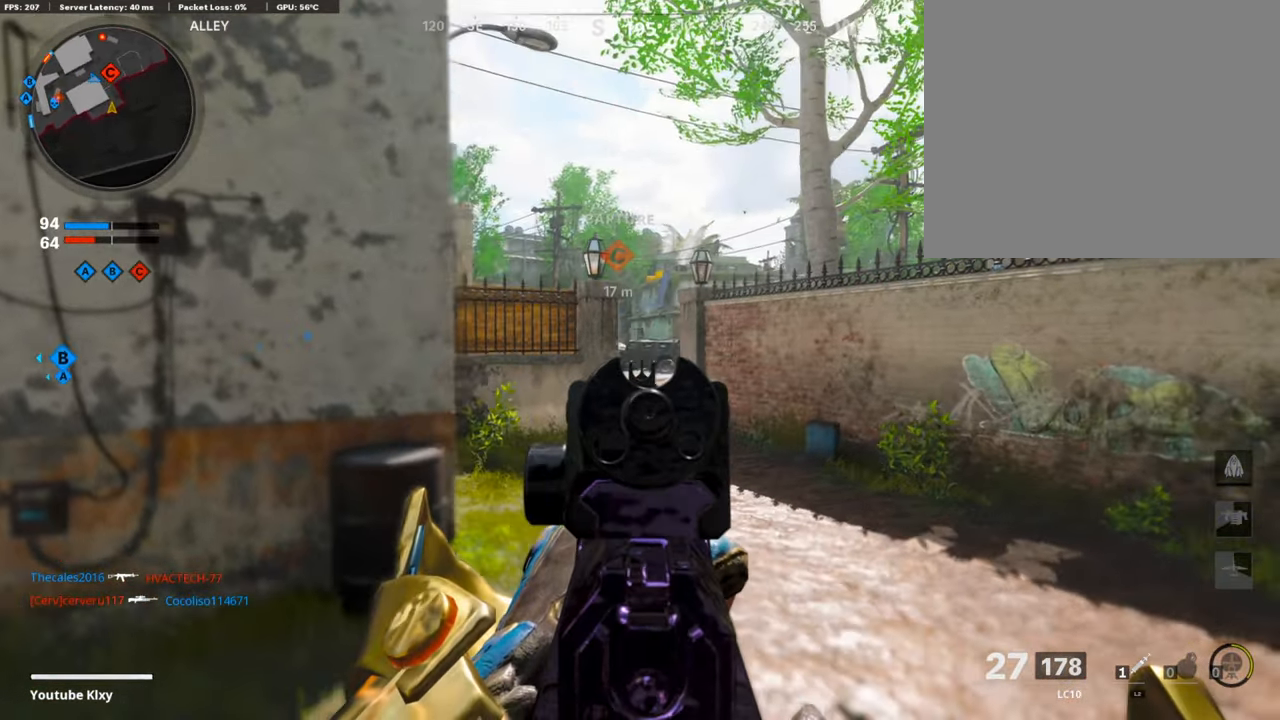
{"buttons": ["L1"], "left_stick": "right", "right_stick": "left", "events": []}
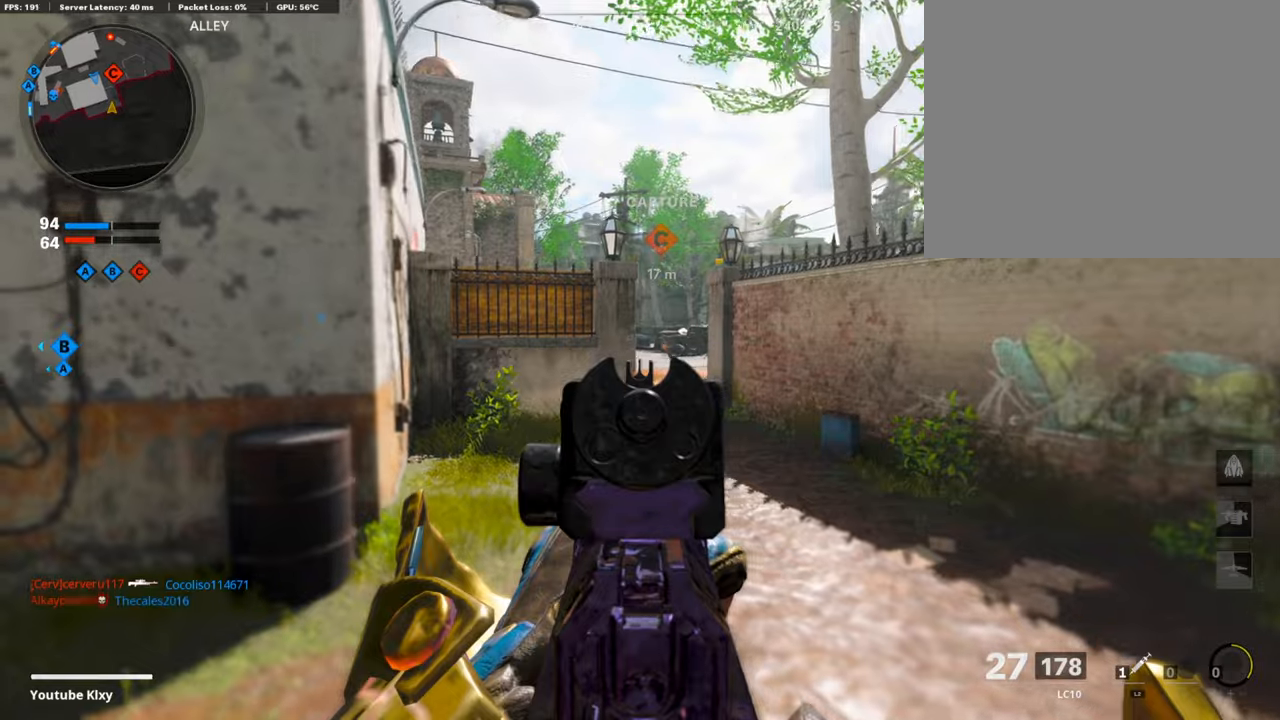
{"buttons": ["L1"], "left_stick": "right", "right_stick": "left", "events": [[167, "right_stick", "center"], [368, "right_stick", "left"]]}
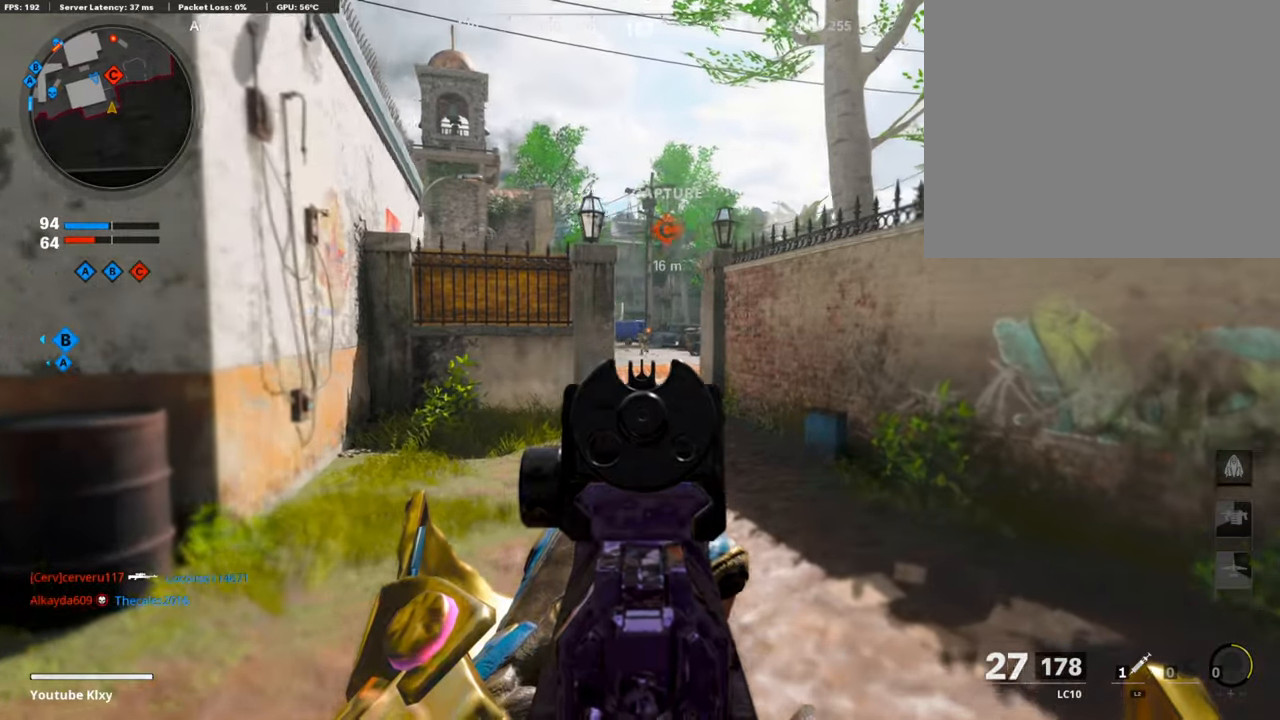
{"buttons": ["L1", "R1"], "left_stick": "left", "right_stick": "down", "events": [[117, "right_stick", "up"], [134, "R1", "down"], [150, "left_stick", "up-right"], [251, "right_stick", "center"], [351, "left_stick", "left"], [452, "right_stick", "down"]]}
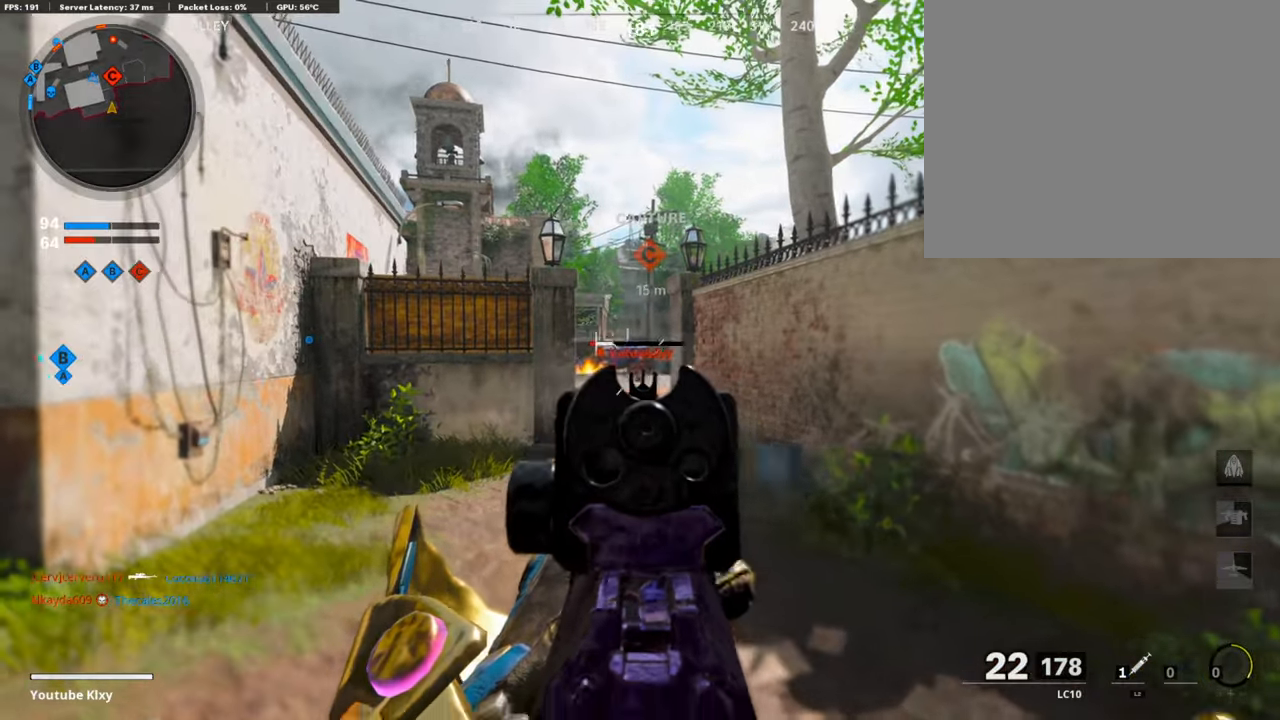
{"buttons": ["L3"], "left_stick": "up-left", "right_stick": "left", "events": [[100, "right_stick", "down-right"], [251, "right_stick", "center"], [268, "L1", "up"], [335, "SQUARE", "down"], [352, "R1", "up"], [385, "SQUARE", "up"], [402, "right_stick", "left"], [452, "left_stick", "up-left"], [486, "L3", "down"]]}
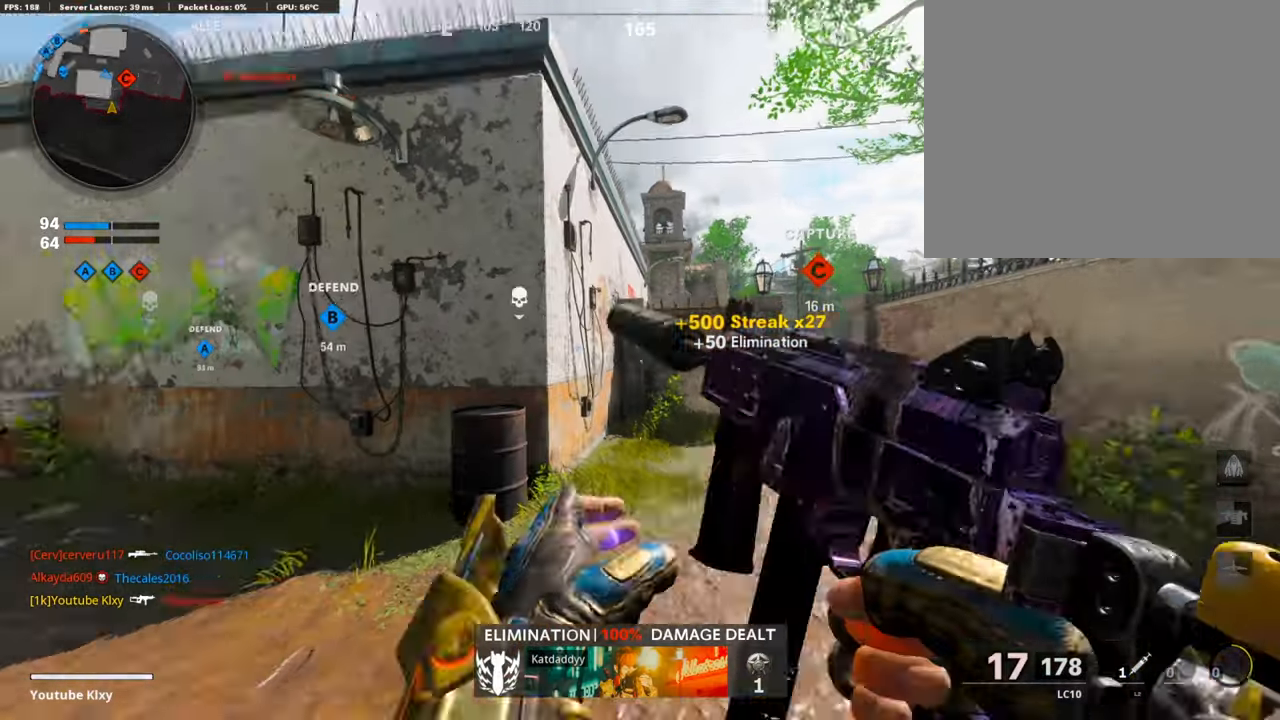
{"buttons": [], "left_stick": "up", "right_stick": "right", "events": [[118, "right_stick", "center"], [252, "left_stick", "up"], [302, "R3", "down"], [385, "right_stick", "right"], [486, "R3", "up"], [503, "L3", "up"]]}
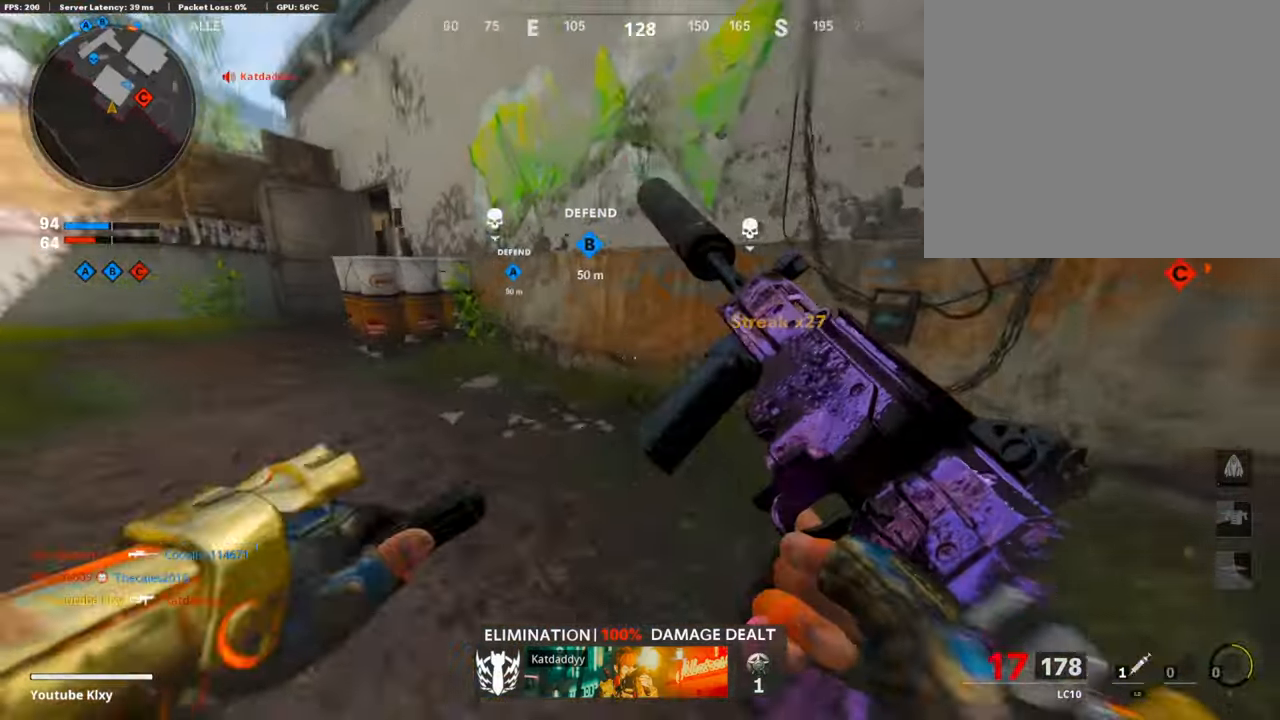
{"buttons": ["TRIANGLE", "L3"], "left_stick": "up-left", "right_stick": "center", "events": [[33, "right_stick", "center"], [100, "L3", "down"], [100, "R3", "down"], [167, "left_stick", "up-left"], [201, "right_stick", "left"], [217, "R3", "up"], [234, "L3", "up"], [351, "L3", "down"], [351, "right_stick", "center"], [418, "TRIANGLE", "down"]]}
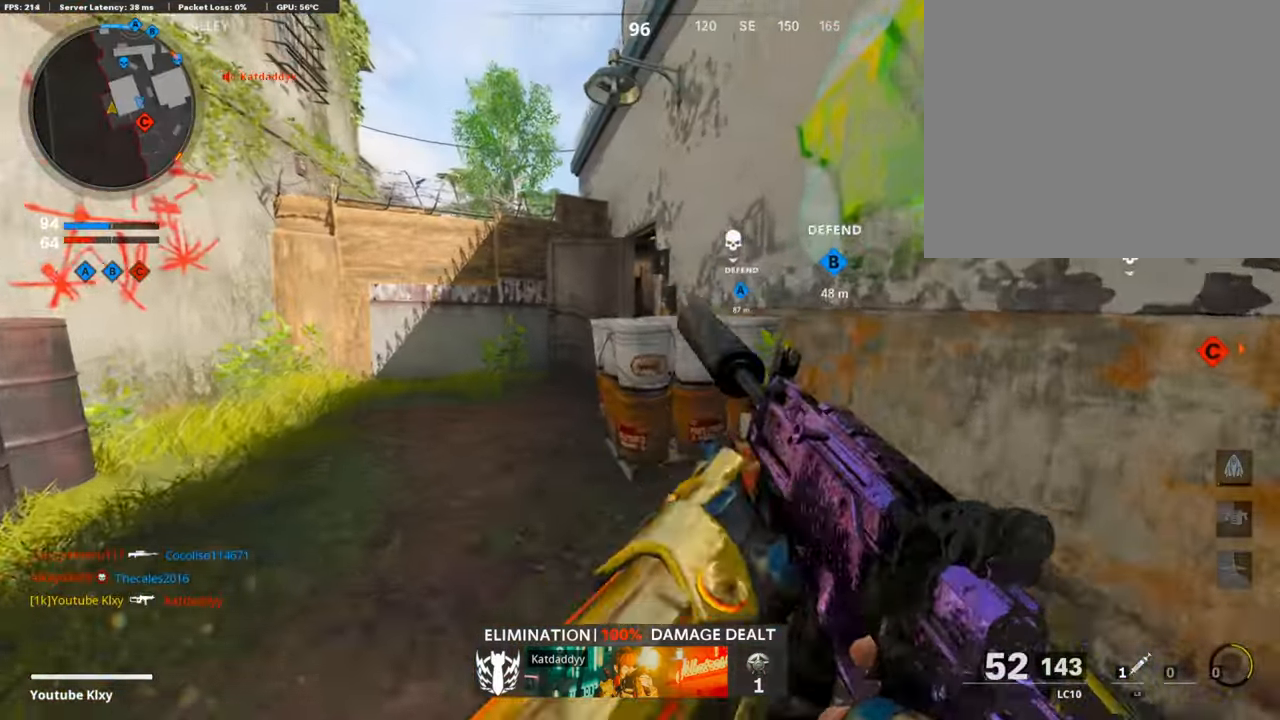
{"buttons": [], "left_stick": "down-left", "right_stick": "center", "events": [[17, "TRIANGLE", "up"], [168, "right_stick", "right"], [335, "L3", "up"], [419, "left_stick", "down-left"], [469, "right_stick", "center"]]}
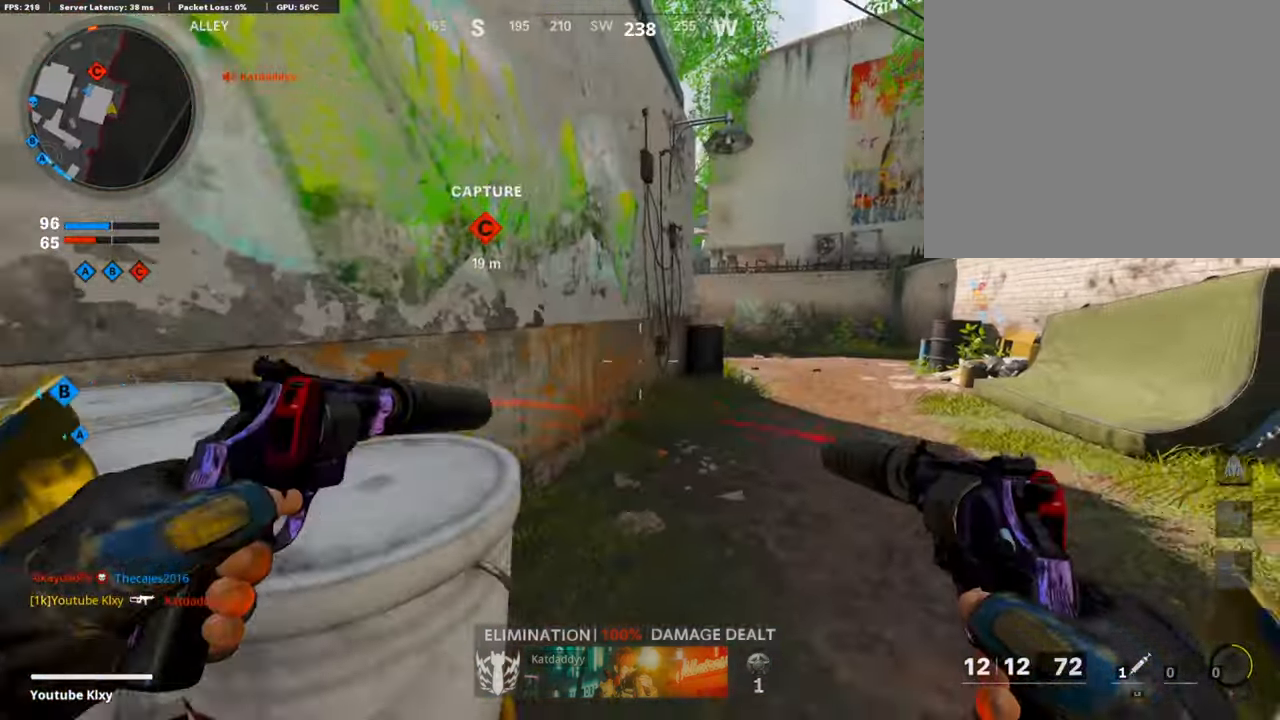
{"buttons": ["TRIANGLE", "L3"], "left_stick": "up-left", "right_stick": "center", "events": [[185, "right_stick", "left"], [319, "left_stick", "up-left"], [369, "L3", "down"], [419, "right_stick", "center"], [503, "TRIANGLE", "down"]]}
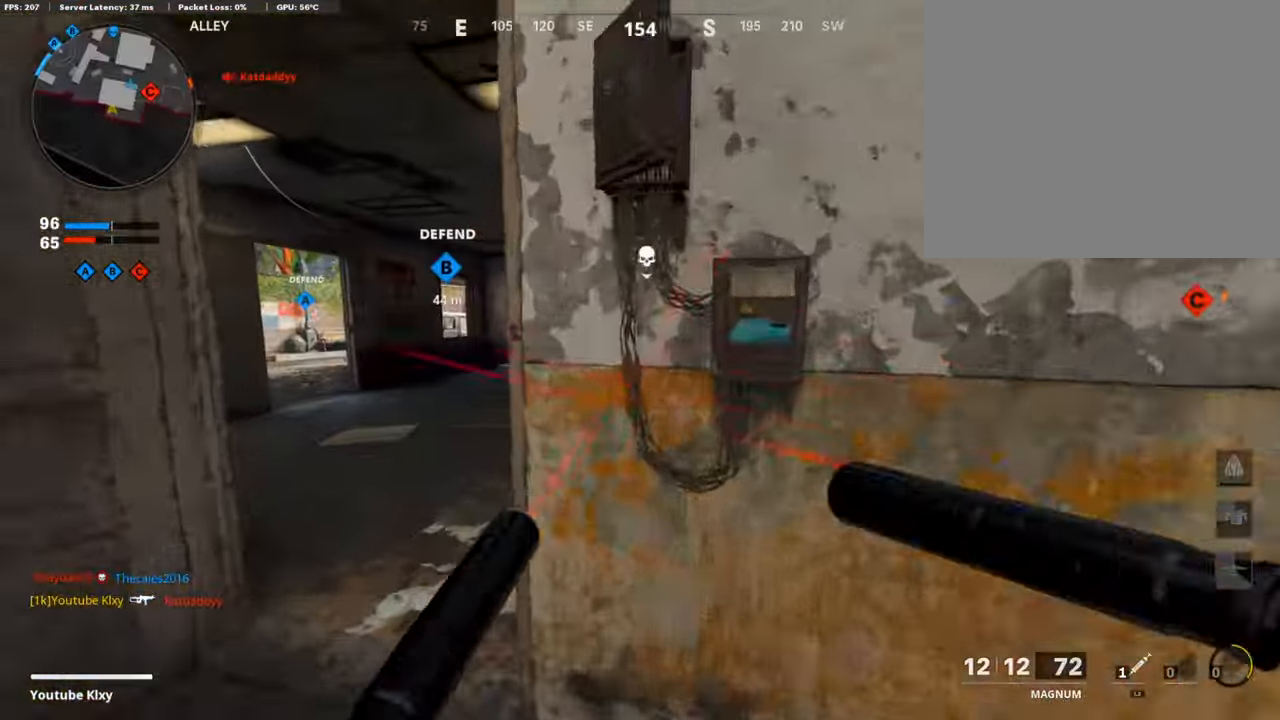
{"buttons": [], "left_stick": "up", "right_stick": "center", "events": [[67, "TRIANGLE", "up"], [100, "L3", "up"], [251, "right_stick", "right"], [268, "left_stick", "up"], [385, "right_stick", "center"]]}